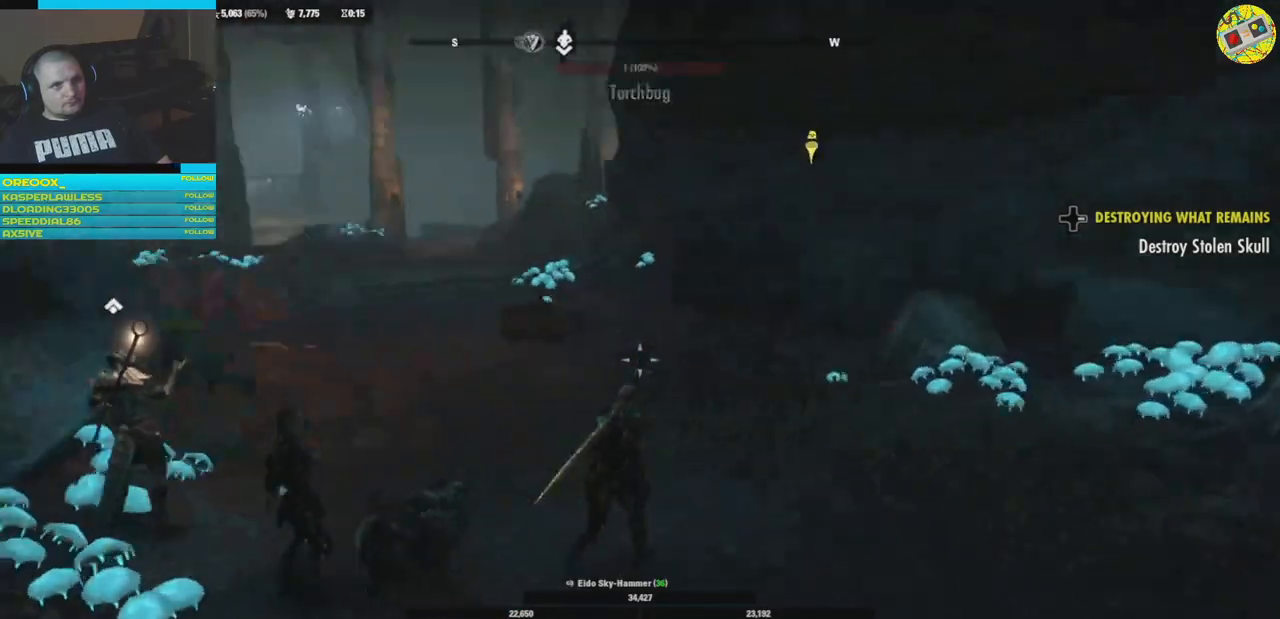
Gameplay with a controller (Xbox layout); each line is a JSON object with the inputs held at the frame after it. "events" lists button and stick changes between this image and that frame as [ms after this image, input, new state], when the widget could be followed in between. Not read: HOME R3.
{"buttons": [], "left_stick": "up", "right_stick": "left", "events": [[284, "right_stick", "center"], [401, "right_stick", "left"]]}
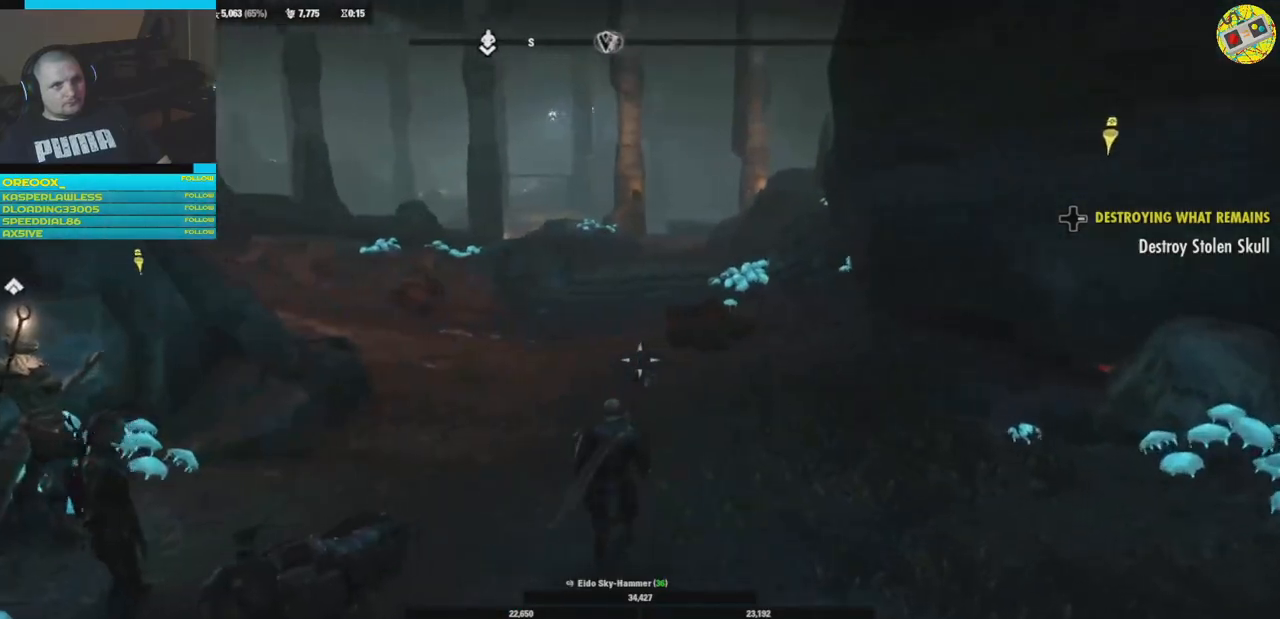
{"buttons": [], "left_stick": "up", "right_stick": "center", "events": [[83, "right_stick", "up-left"], [250, "right_stick", "up"], [500, "right_stick", "center"]]}
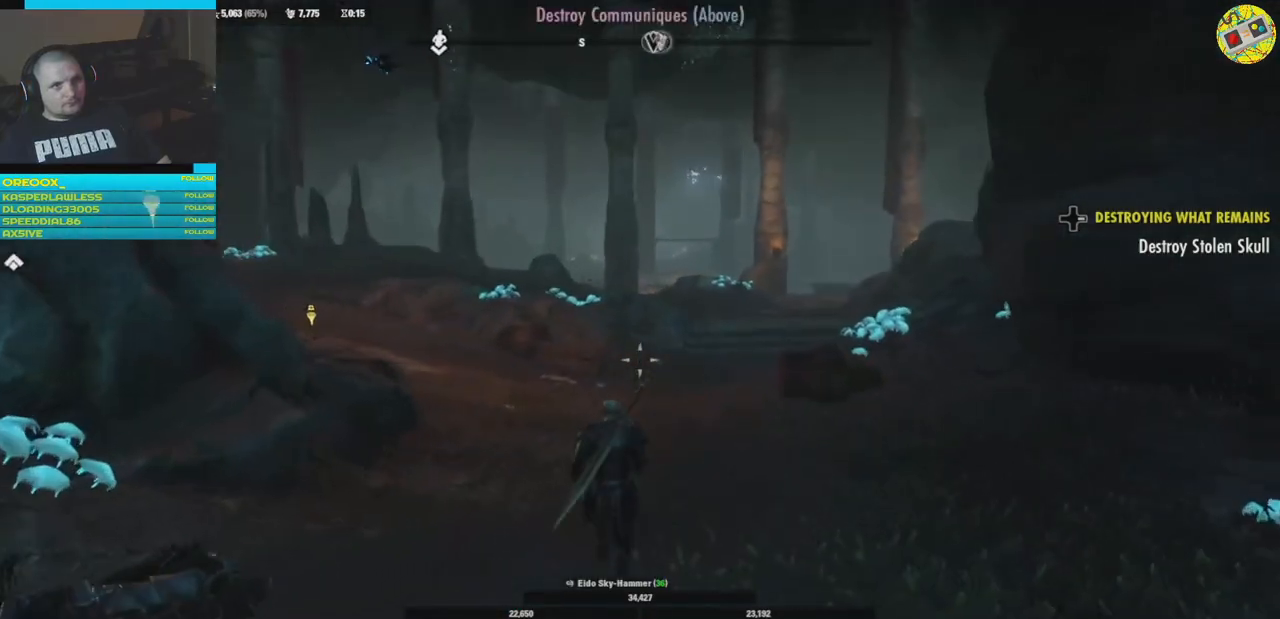
{"buttons": [], "left_stick": "up", "right_stick": "center", "events": []}
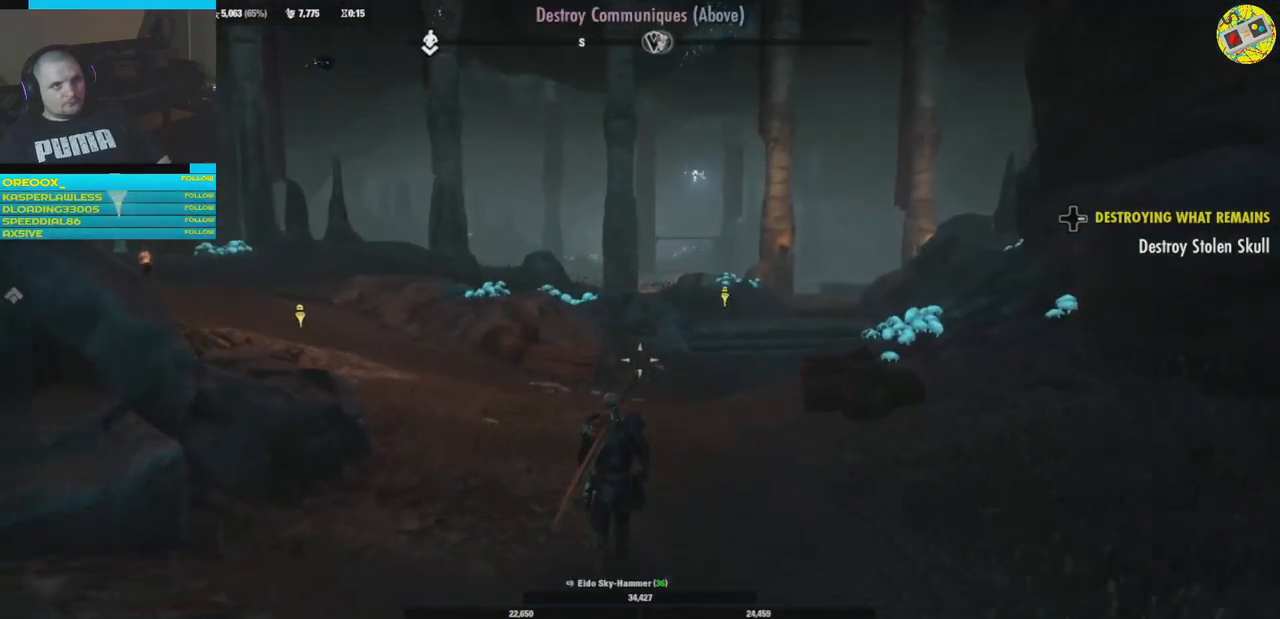
{"buttons": [], "left_stick": "up", "right_stick": "left", "events": [[150, "right_stick", "left"]]}
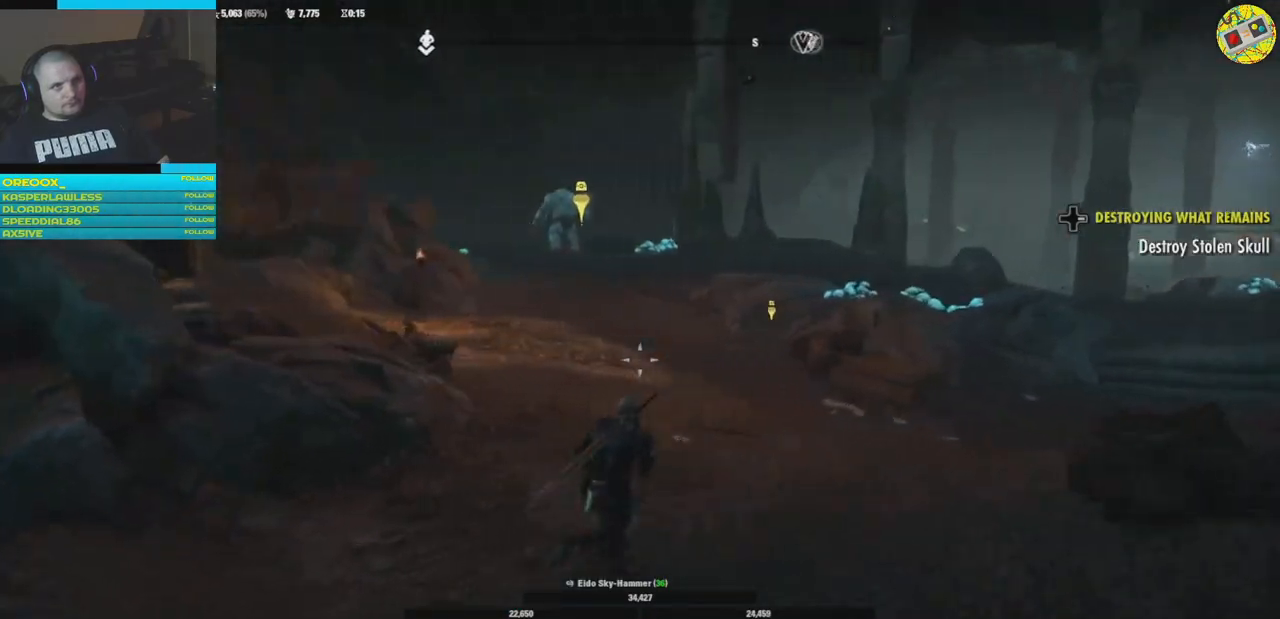
{"buttons": [], "left_stick": "up", "right_stick": "center", "events": [[251, "right_stick", "center"]]}
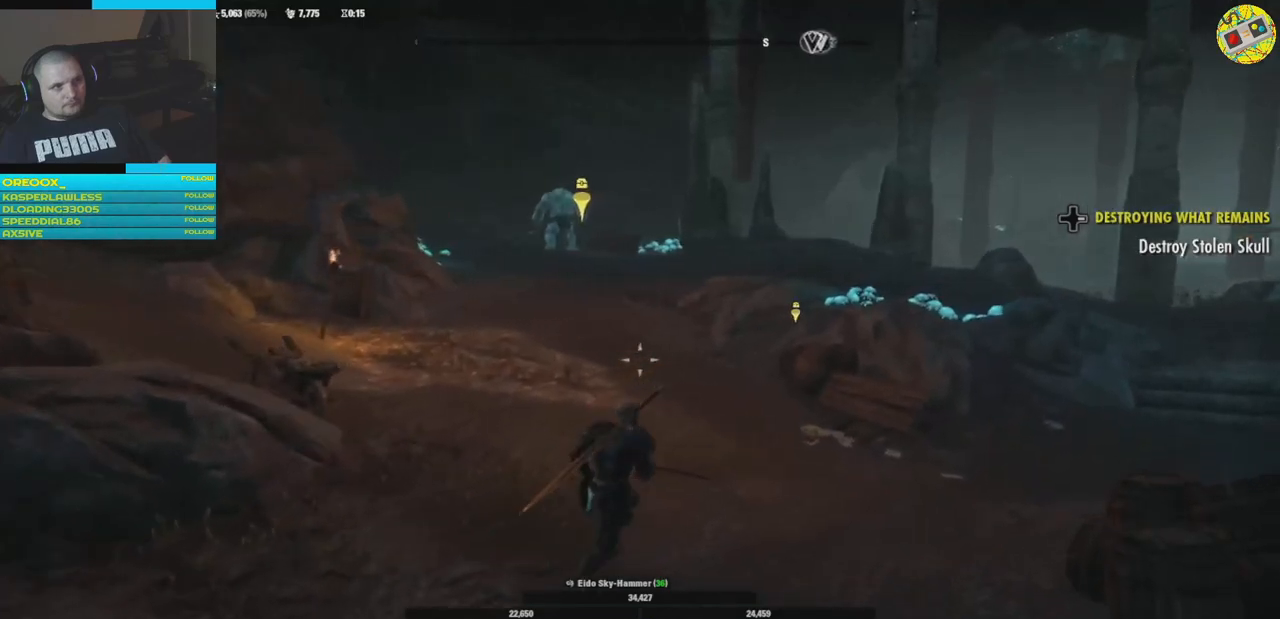
{"buttons": [], "left_stick": "up", "right_stick": "right", "events": [[400, "right_stick", "right"]]}
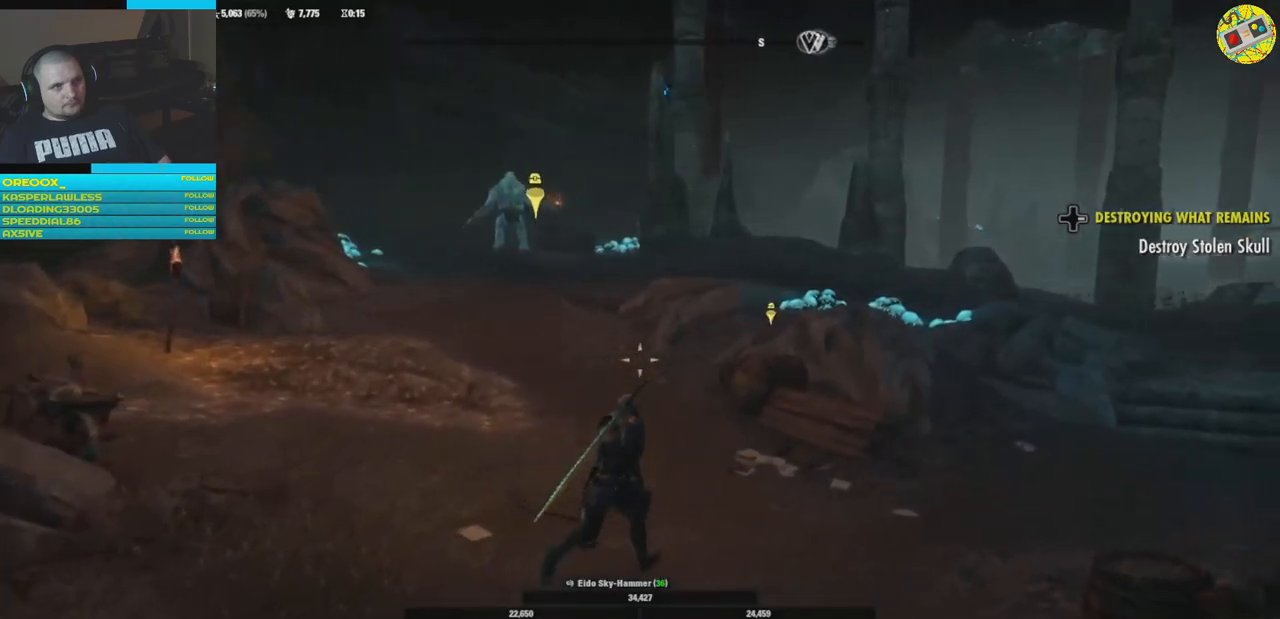
{"buttons": [], "left_stick": "up", "right_stick": "center", "events": [[301, "right_stick", "center"]]}
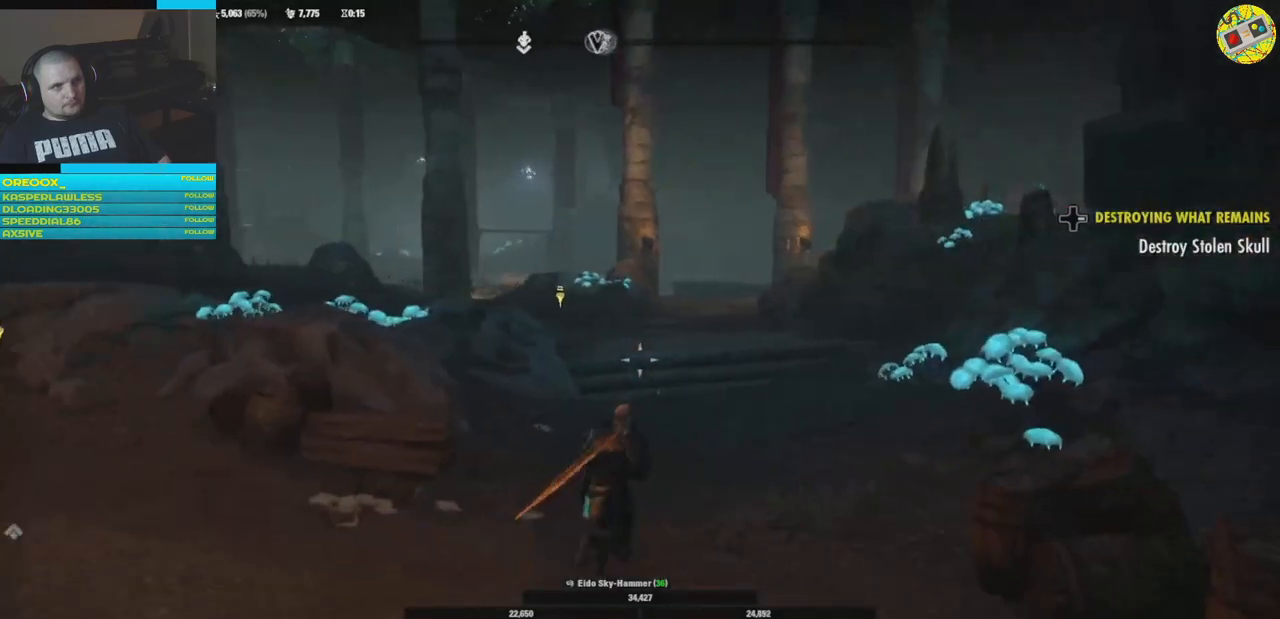
{"buttons": [], "left_stick": "up", "right_stick": "center", "events": []}
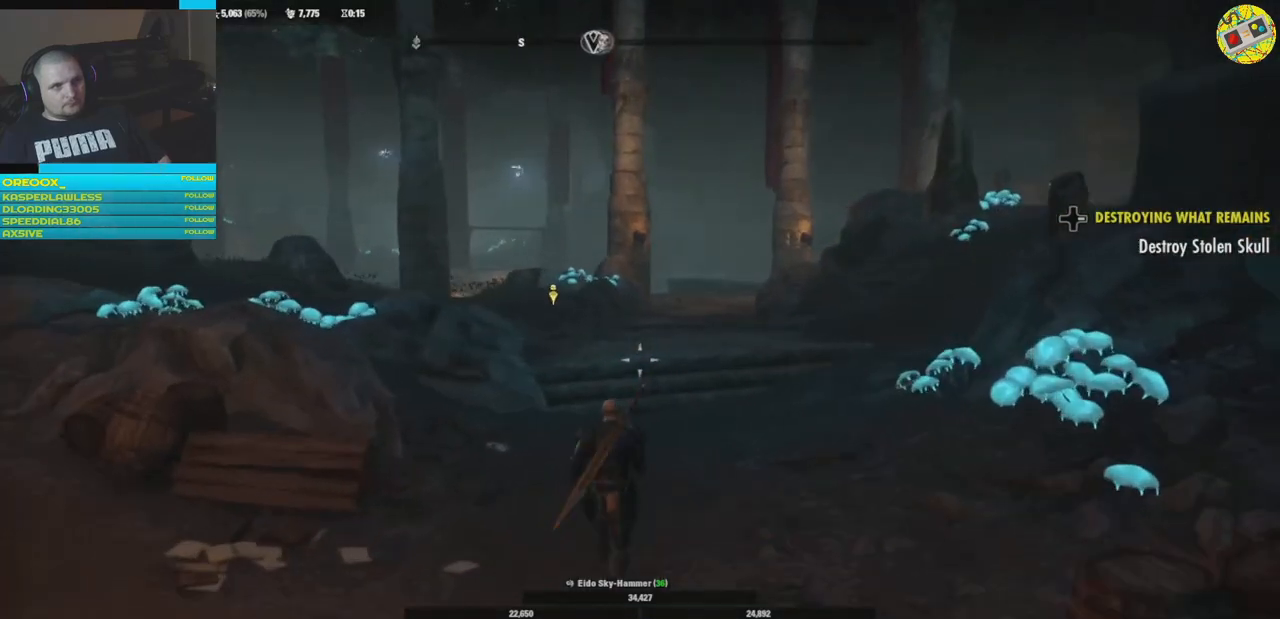
{"buttons": [], "left_stick": "up", "right_stick": "center", "events": []}
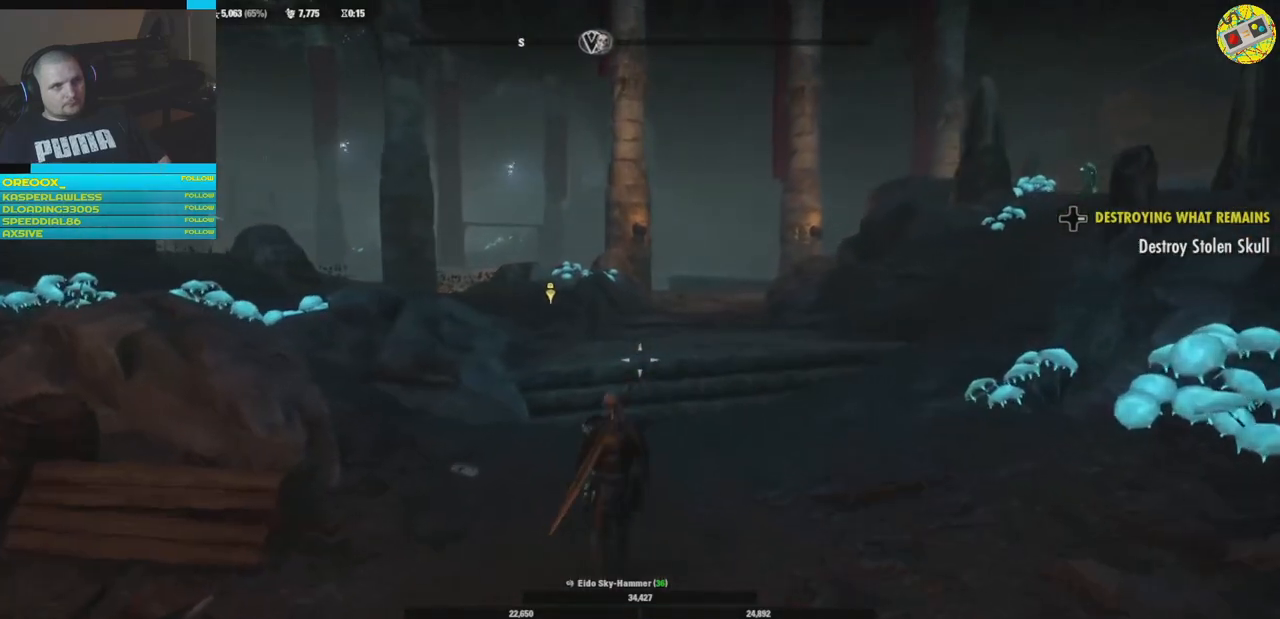
{"buttons": [], "left_stick": "up", "right_stick": "center", "events": []}
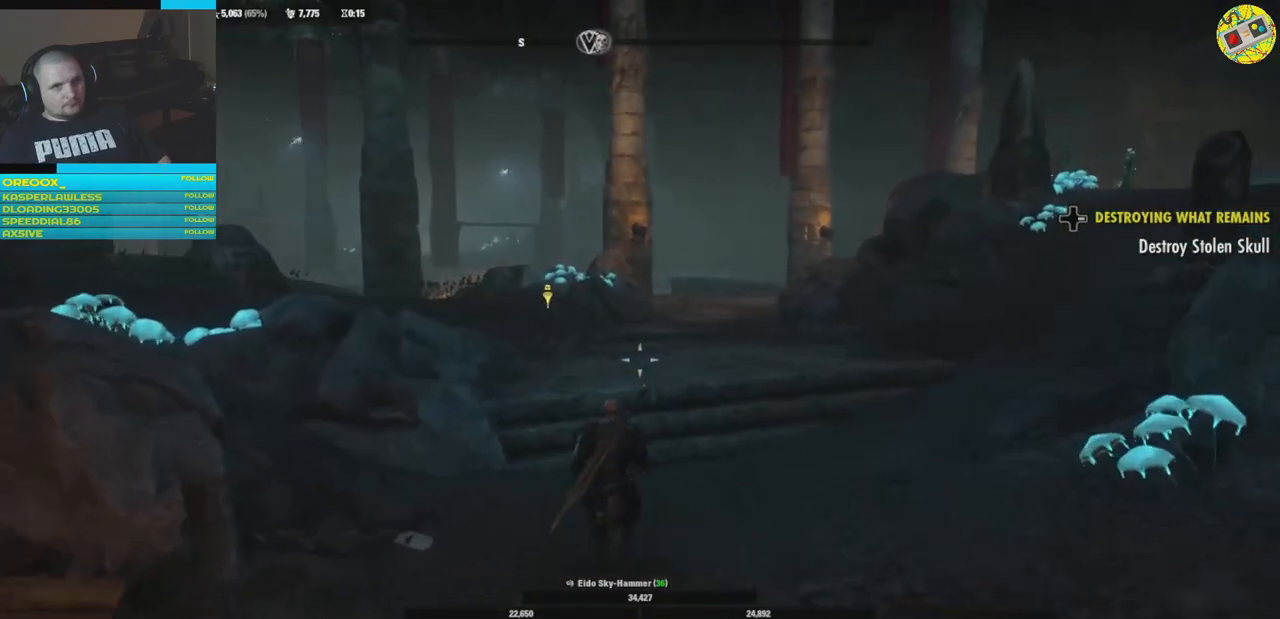
{"buttons": [], "left_stick": "up", "right_stick": "center", "events": []}
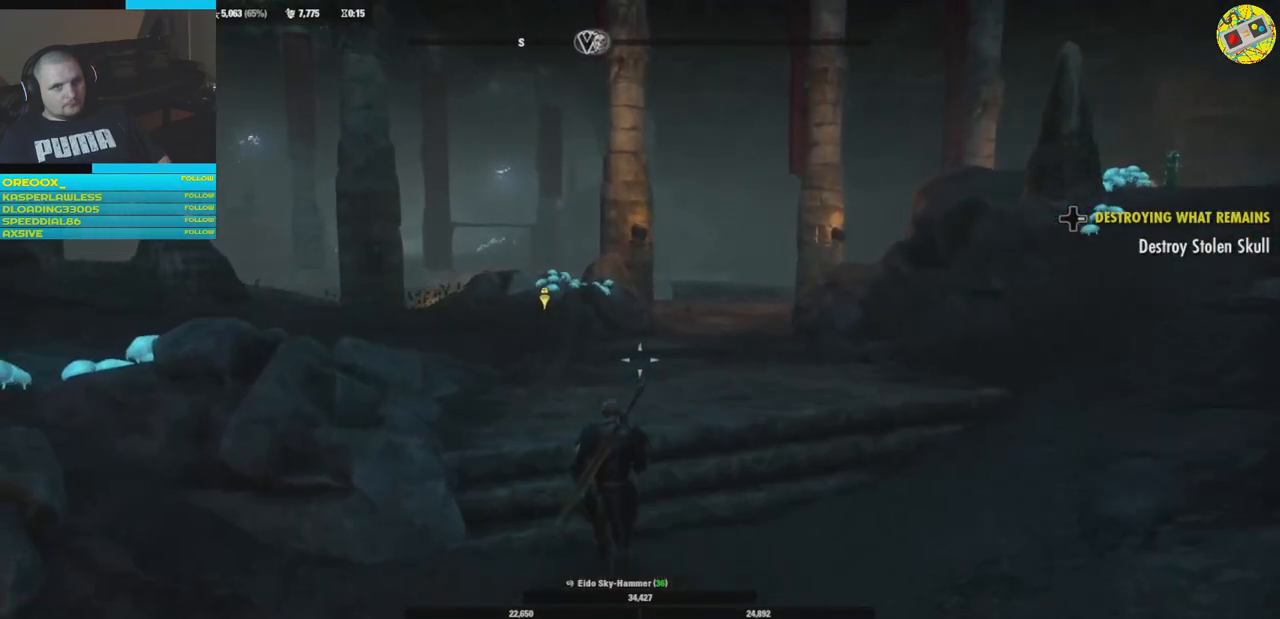
{"buttons": [], "left_stick": "up", "right_stick": "left", "events": [[267, "right_stick", "left"]]}
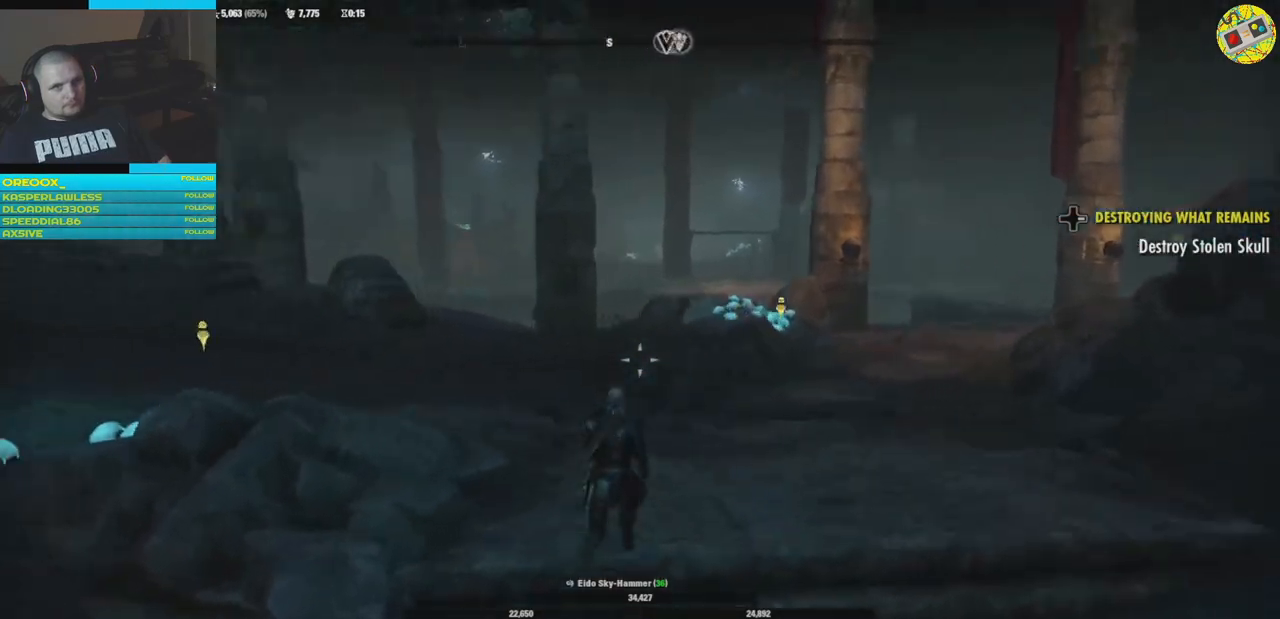
{"buttons": [], "left_stick": "up", "right_stick": "center", "events": [[384, "right_stick", "center"]]}
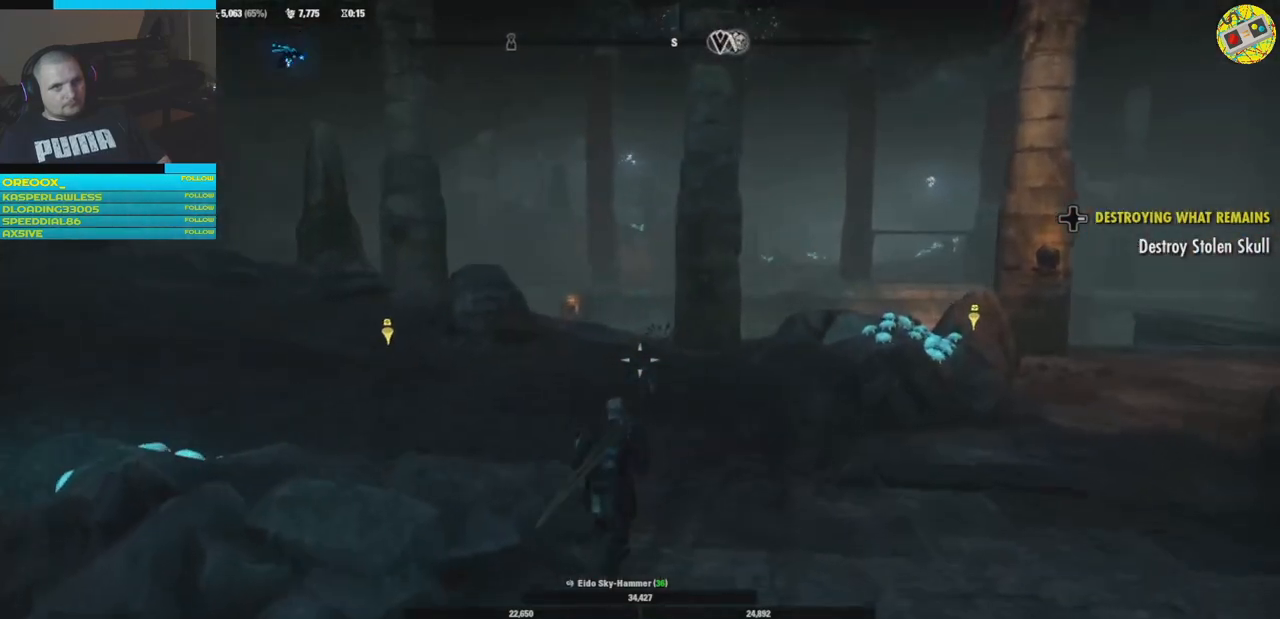
{"buttons": [], "left_stick": "up", "right_stick": "center", "events": [[17, "right_stick", "right"], [250, "right_stick", "center"]]}
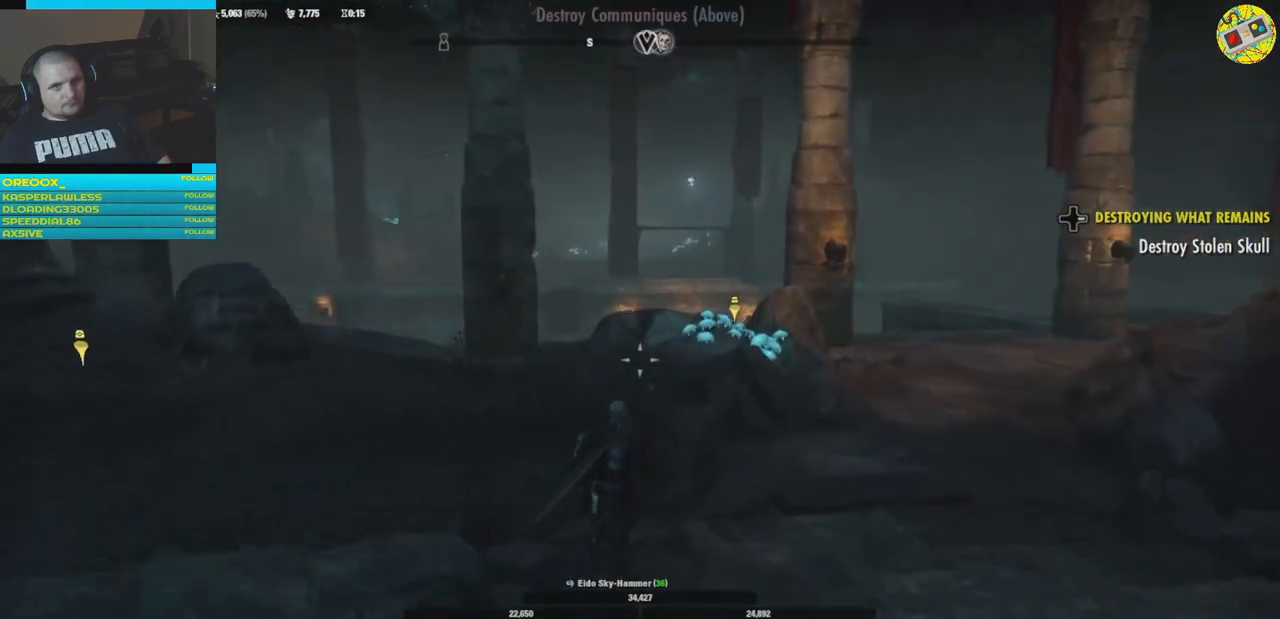
{"buttons": [], "left_stick": "up", "right_stick": "center", "events": []}
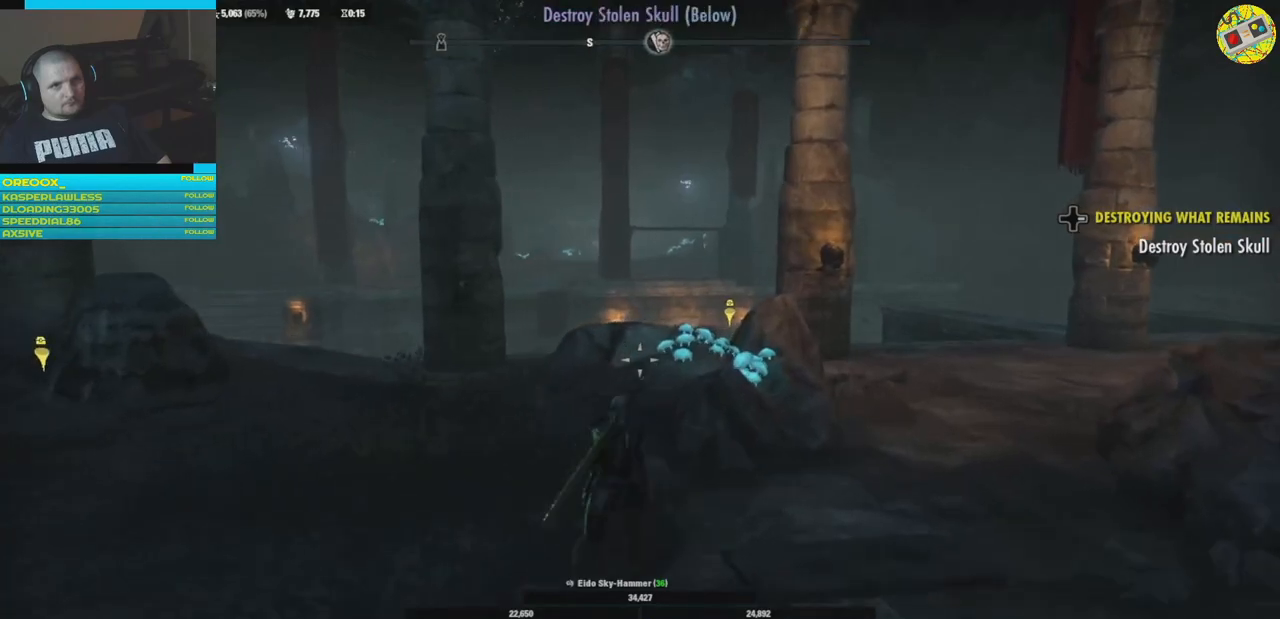
{"buttons": [], "left_stick": "up", "right_stick": "down-left", "events": [[284, "right_stick", "down-left"]]}
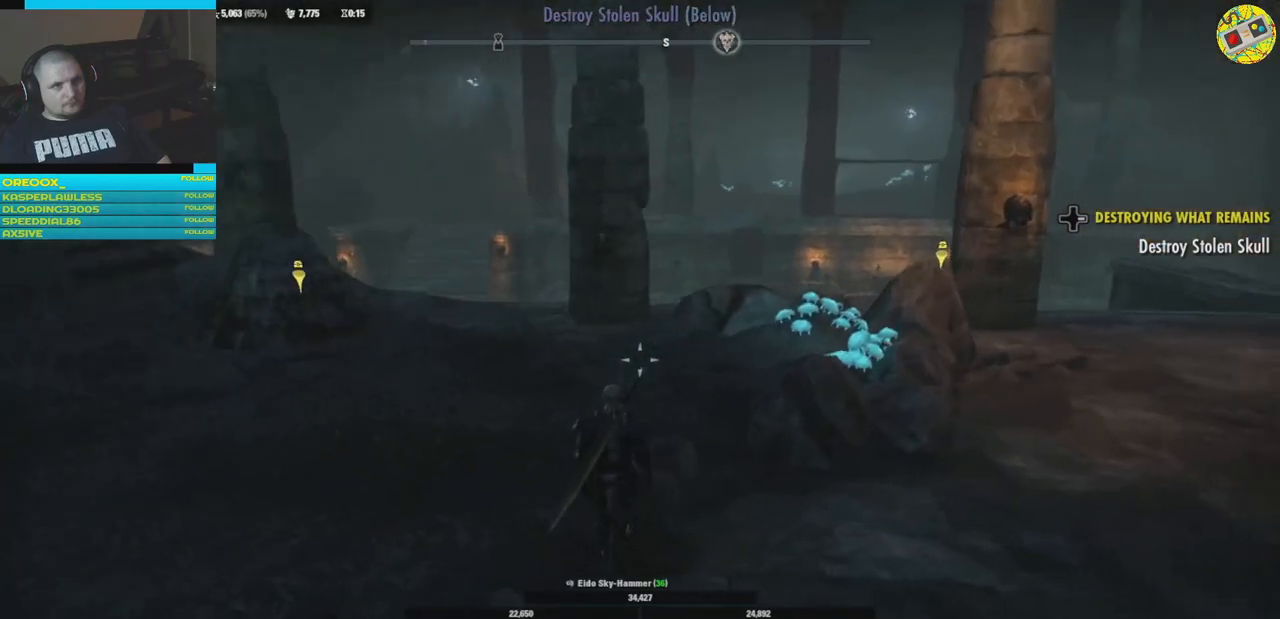
{"buttons": [], "left_stick": "up-right", "right_stick": "center", "events": [[84, "right_stick", "center"], [301, "left_stick", "up-right"]]}
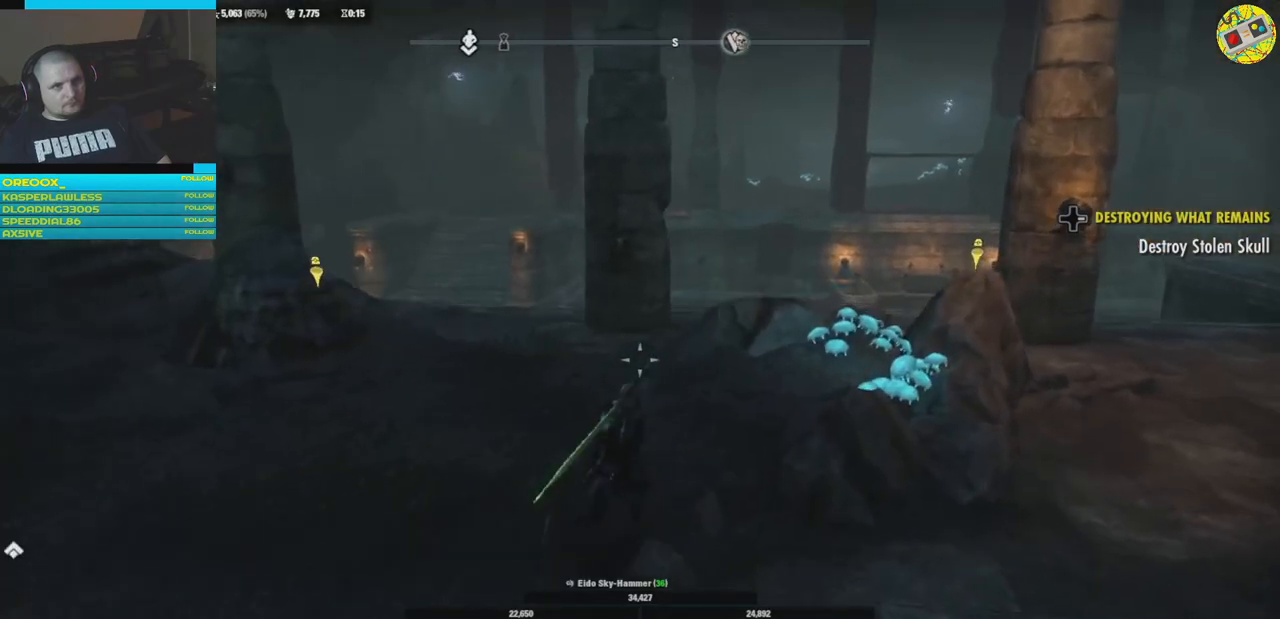
{"buttons": [], "left_stick": "up-right", "right_stick": "right", "events": [[367, "right_stick", "right"]]}
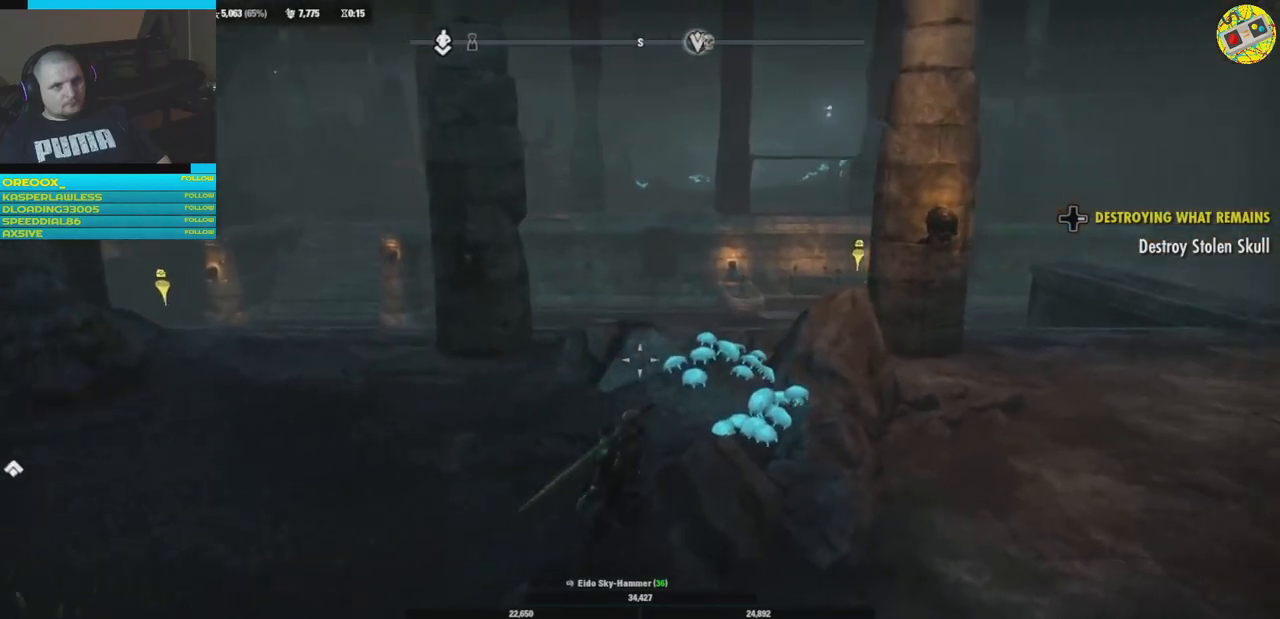
{"buttons": [], "left_stick": "up-right", "right_stick": "center", "events": [[234, "right_stick", "up-right"], [351, "right_stick", "center"]]}
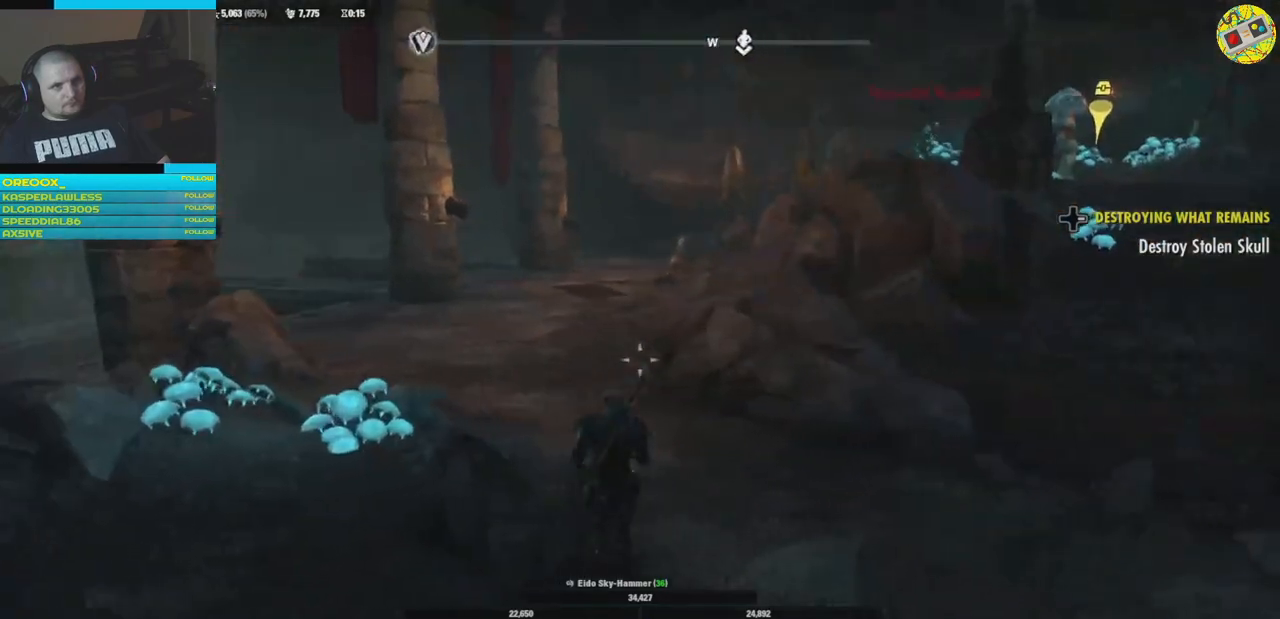
{"buttons": [], "left_stick": "up-left", "right_stick": "center", "events": [[50, "left_stick", "up"], [417, "left_stick", "up-left"]]}
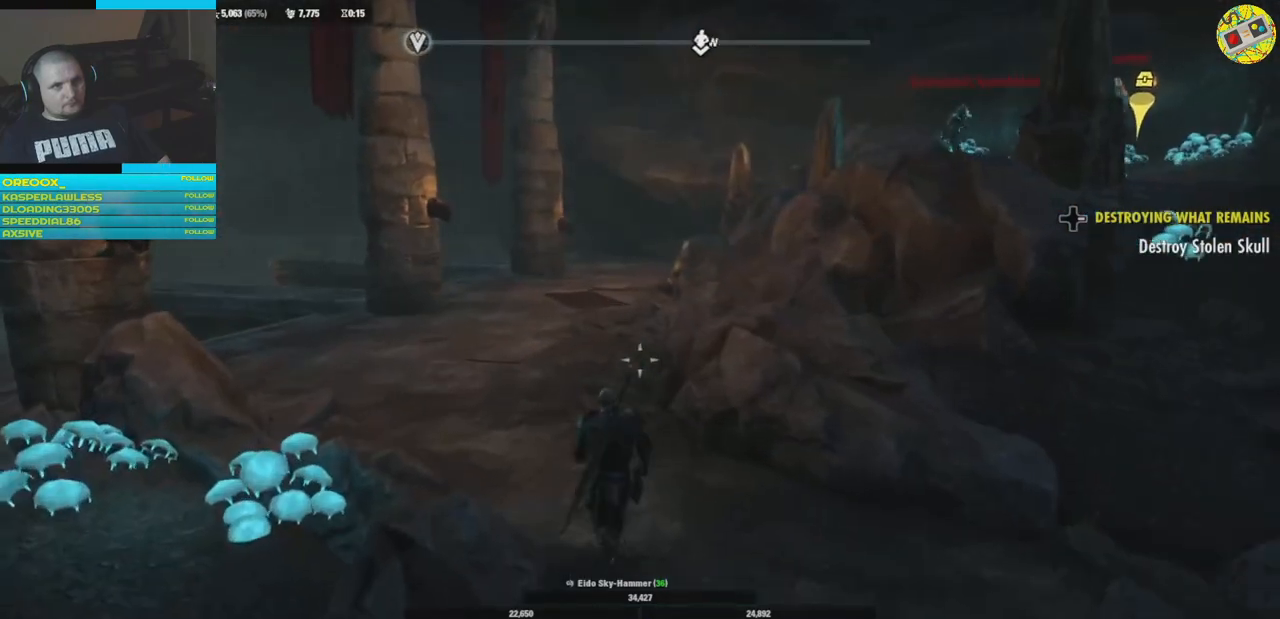
{"buttons": [], "left_stick": "left", "right_stick": "right", "events": [[251, "right_stick", "right"], [501, "left_stick", "left"]]}
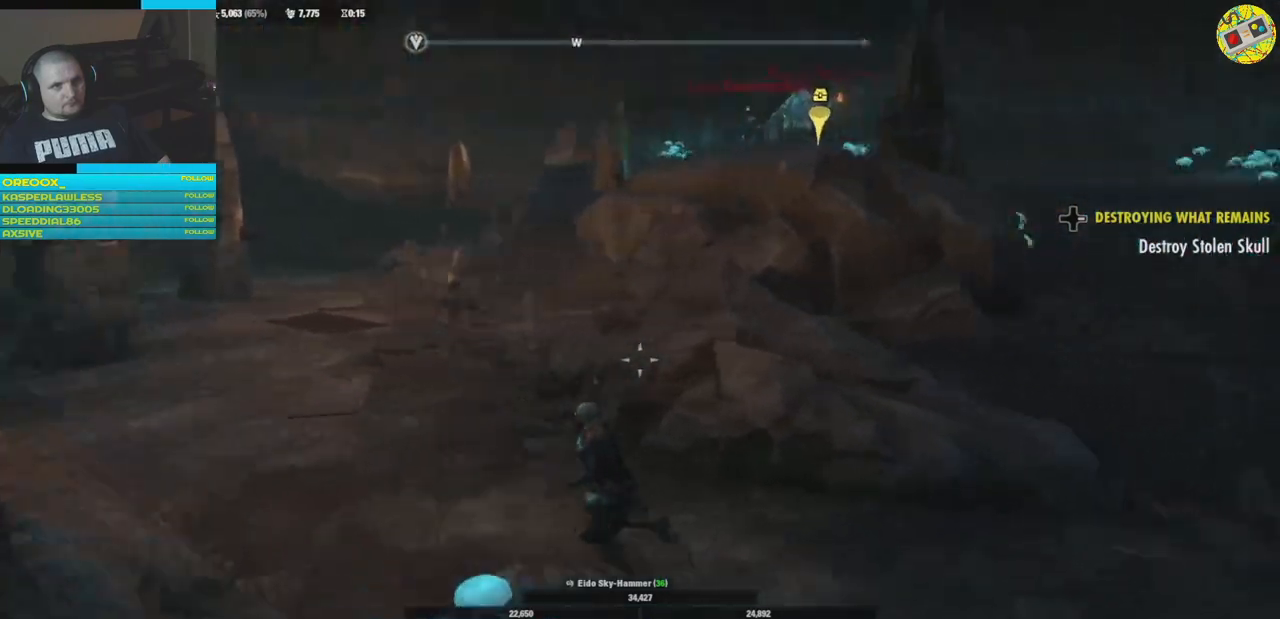
{"buttons": [], "left_stick": "left", "right_stick": "center", "events": [[33, "right_stick", "center"]]}
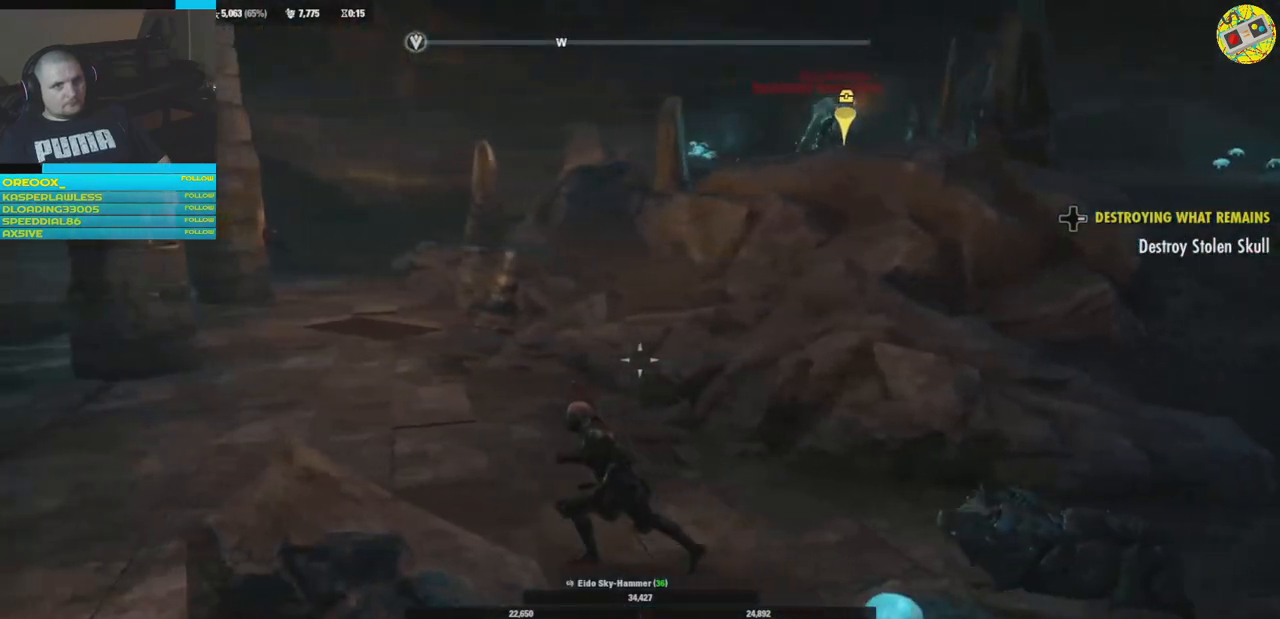
{"buttons": [], "left_stick": "up-left", "right_stick": "left", "events": [[167, "right_stick", "left"], [234, "left_stick", "up-left"]]}
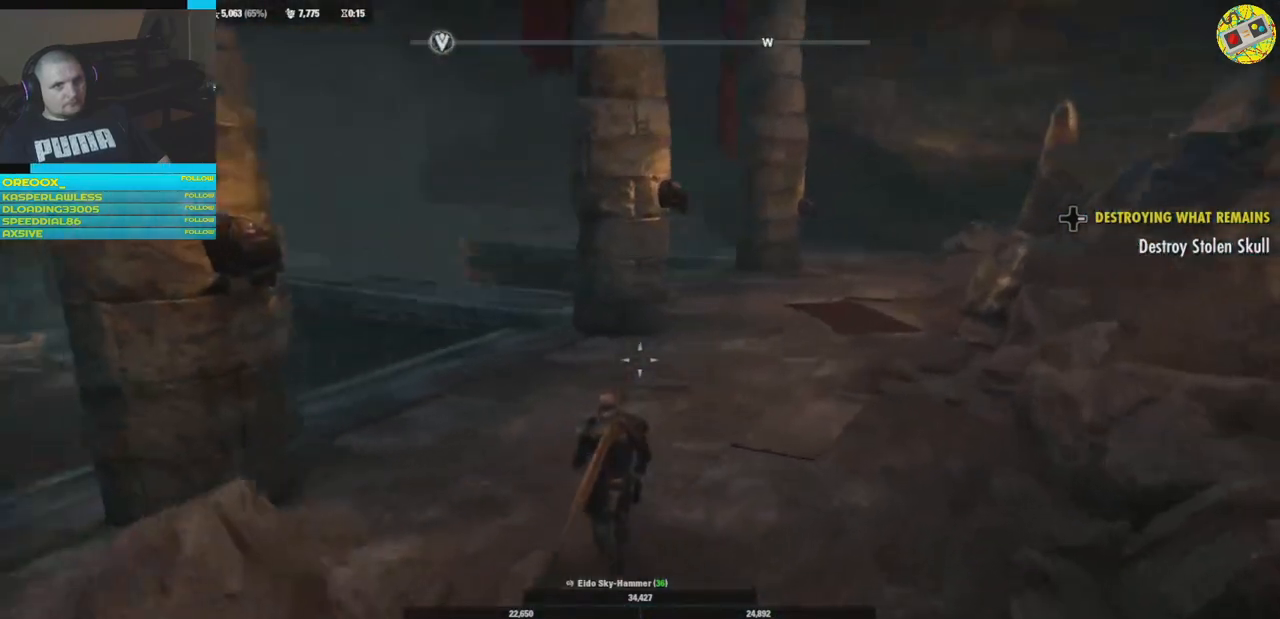
{"buttons": [], "left_stick": "up", "right_stick": "center", "events": [[17, "left_stick", "up"], [50, "right_stick", "center"]]}
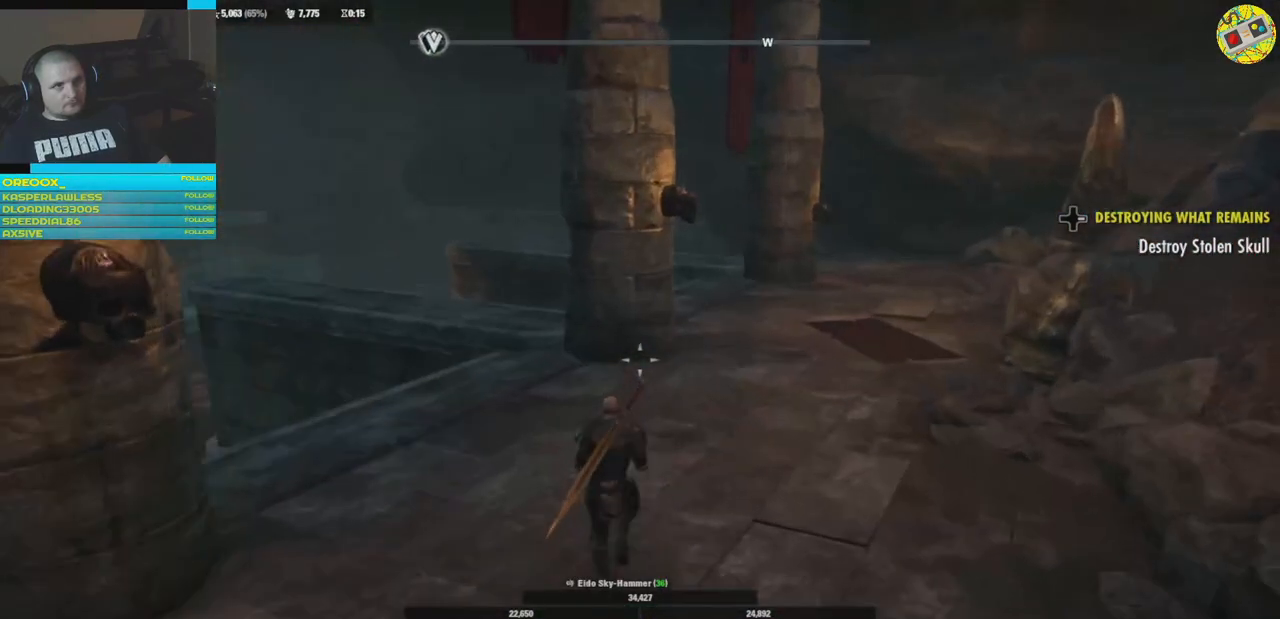
{"buttons": [], "left_stick": "up", "right_stick": "down-left", "events": [[34, "right_stick", "left"], [317, "right_stick", "down-left"]]}